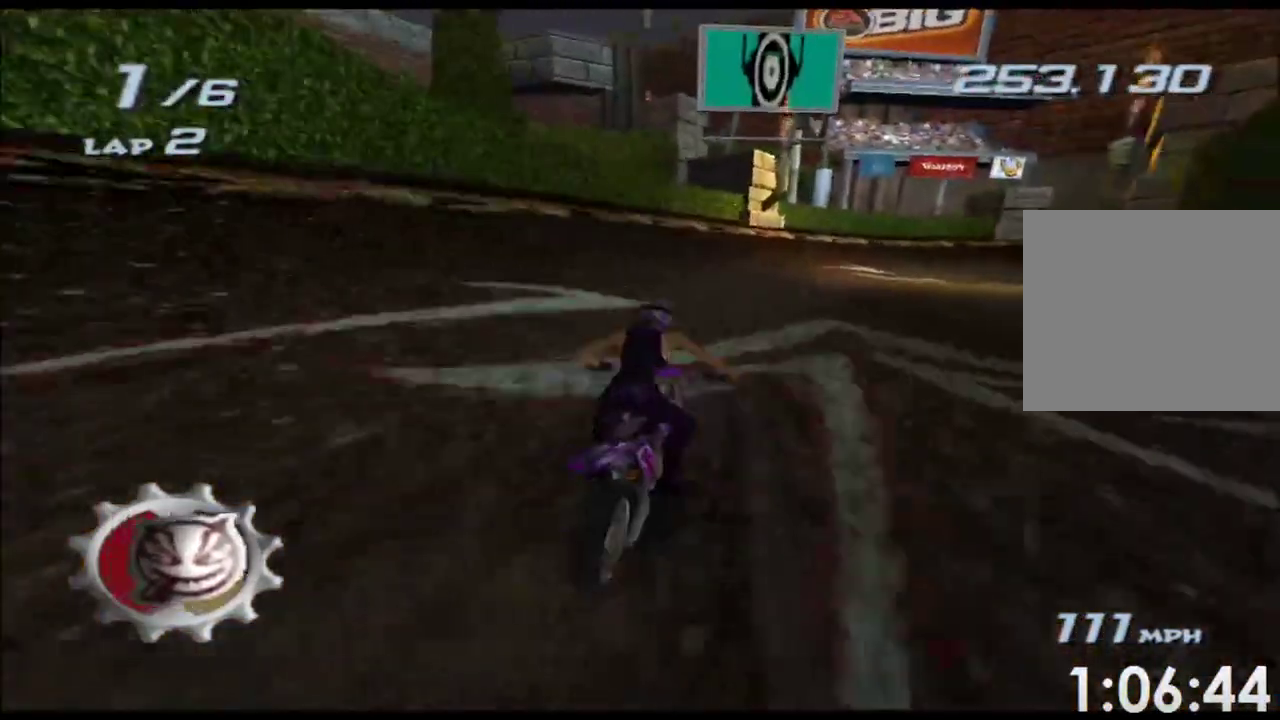
Gameplay with a controller (Xbox layout); each line is a JSON object with the inputs held at the frame after it. "events" lists button and stick changes between this image and that frame as [ms after this image, input, new state], when the widget could be followed in between. Not read: L3 R3 right_stick.
{"buttons": ["A"], "left_stick": "right", "events": [[117, "left_stick", "center"], [400, "left_stick", "right"]]}
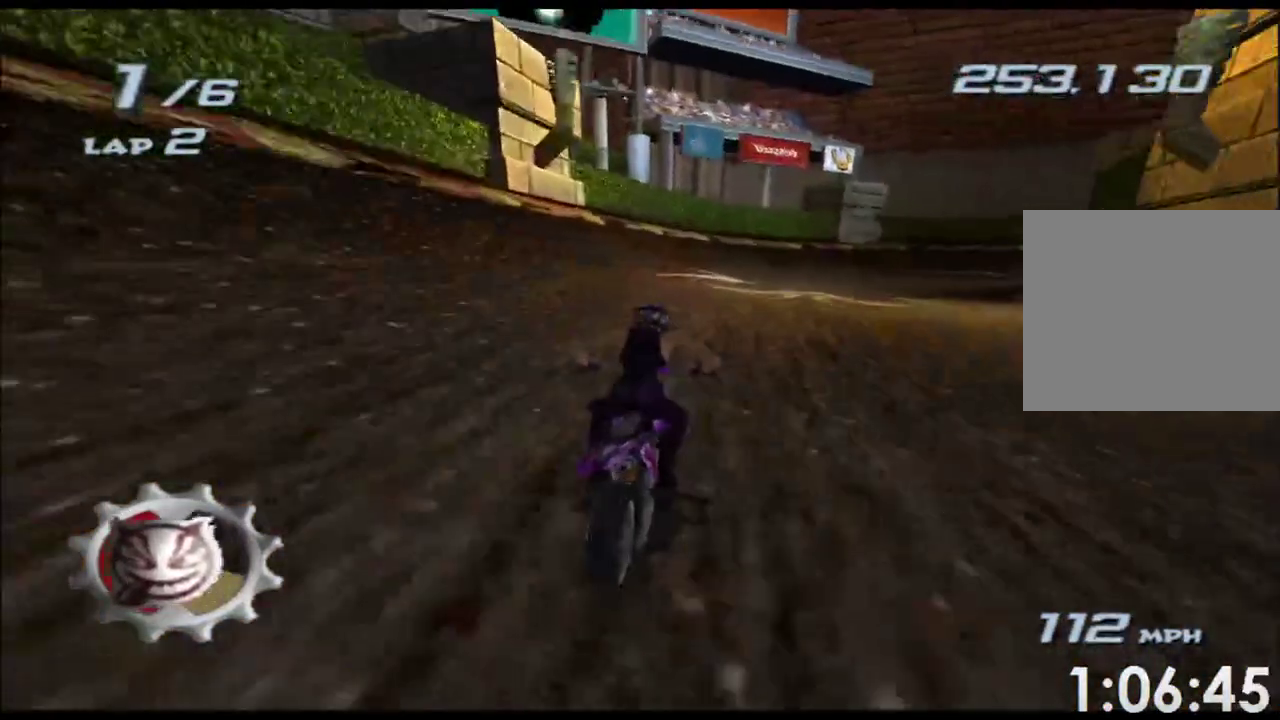
{"buttons": ["A"], "left_stick": "right", "events": [[83, "left_stick", "center"], [217, "left_stick", "right"]]}
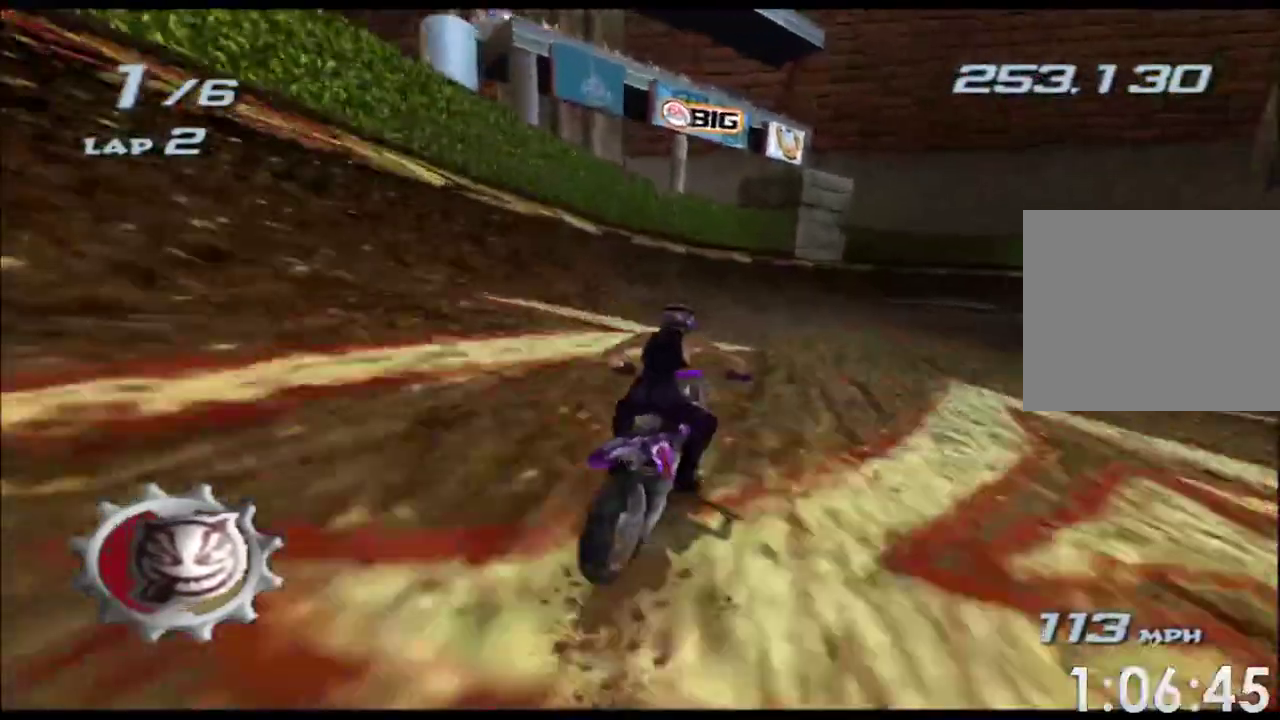
{"buttons": ["A"], "left_stick": "right", "events": [[150, "left_stick", "center"], [350, "left_stick", "right"]]}
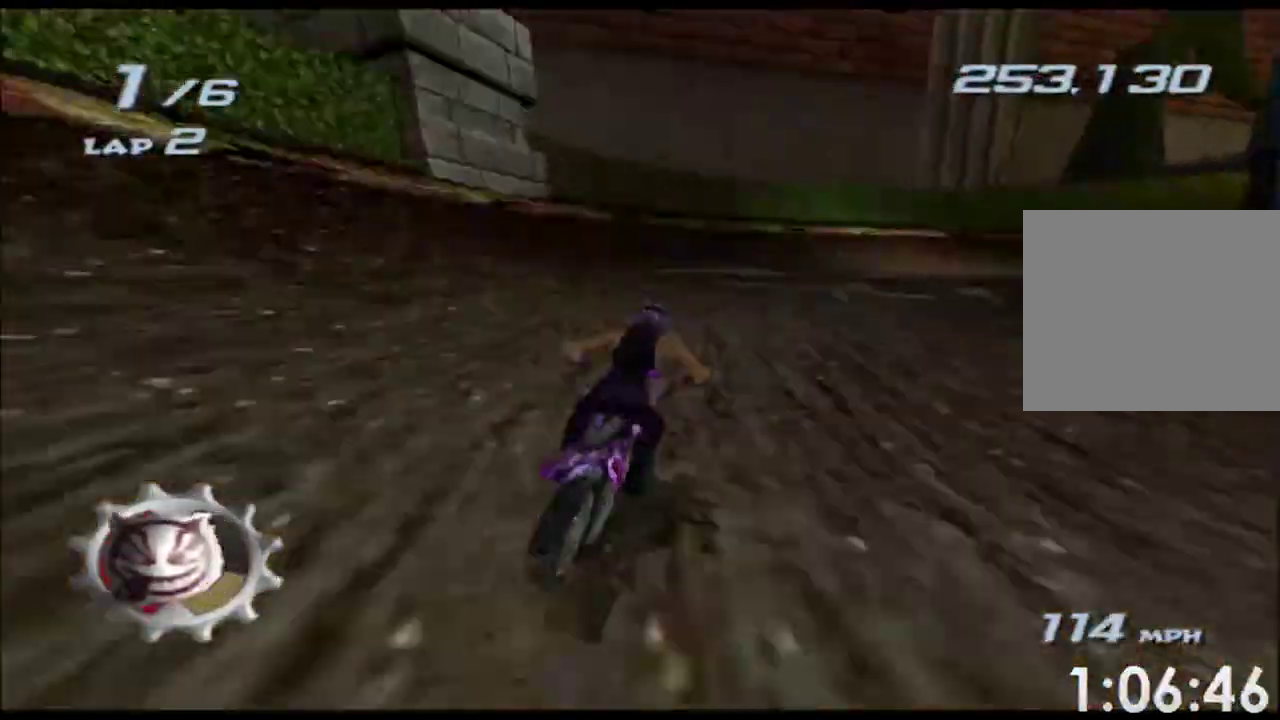
{"buttons": ["A"], "left_stick": "right", "events": [[150, "left_stick", "center"], [283, "left_stick", "right"]]}
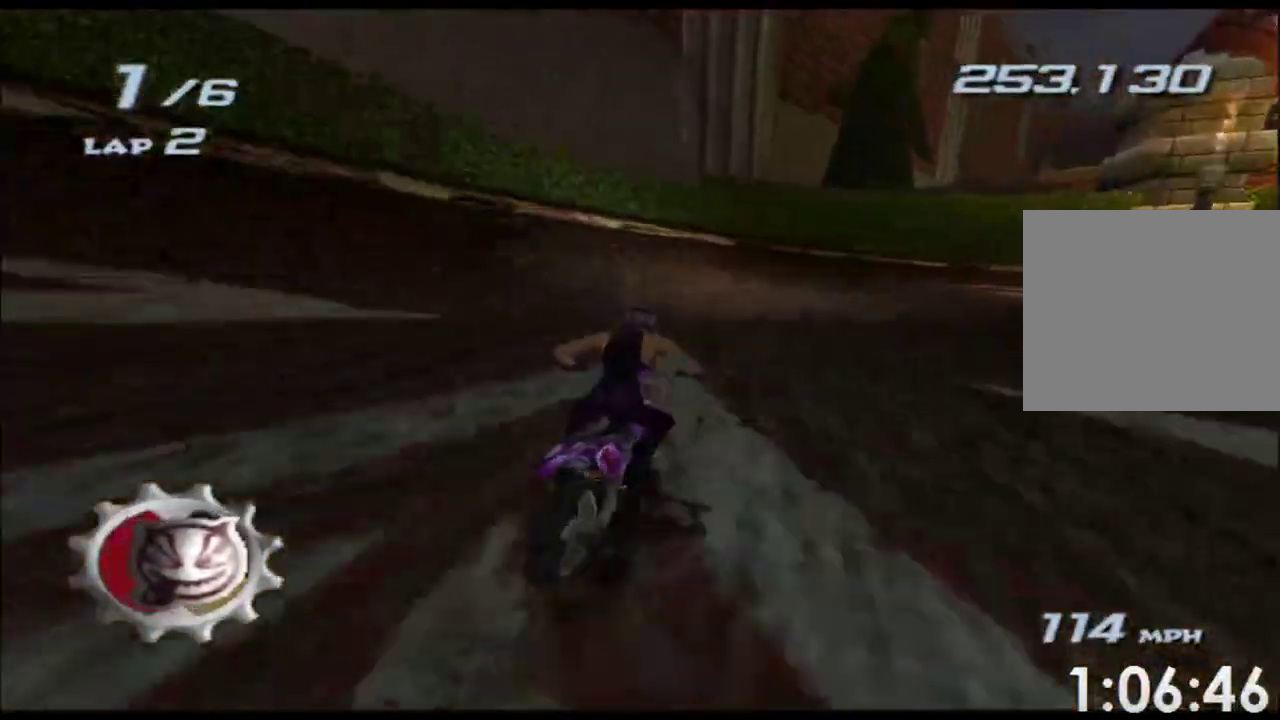
{"buttons": ["A"], "left_stick": "right", "events": [[400, "Y", "down"], [417, "Y", "up"], [433, "left_stick", "center"], [483, "left_stick", "right"]]}
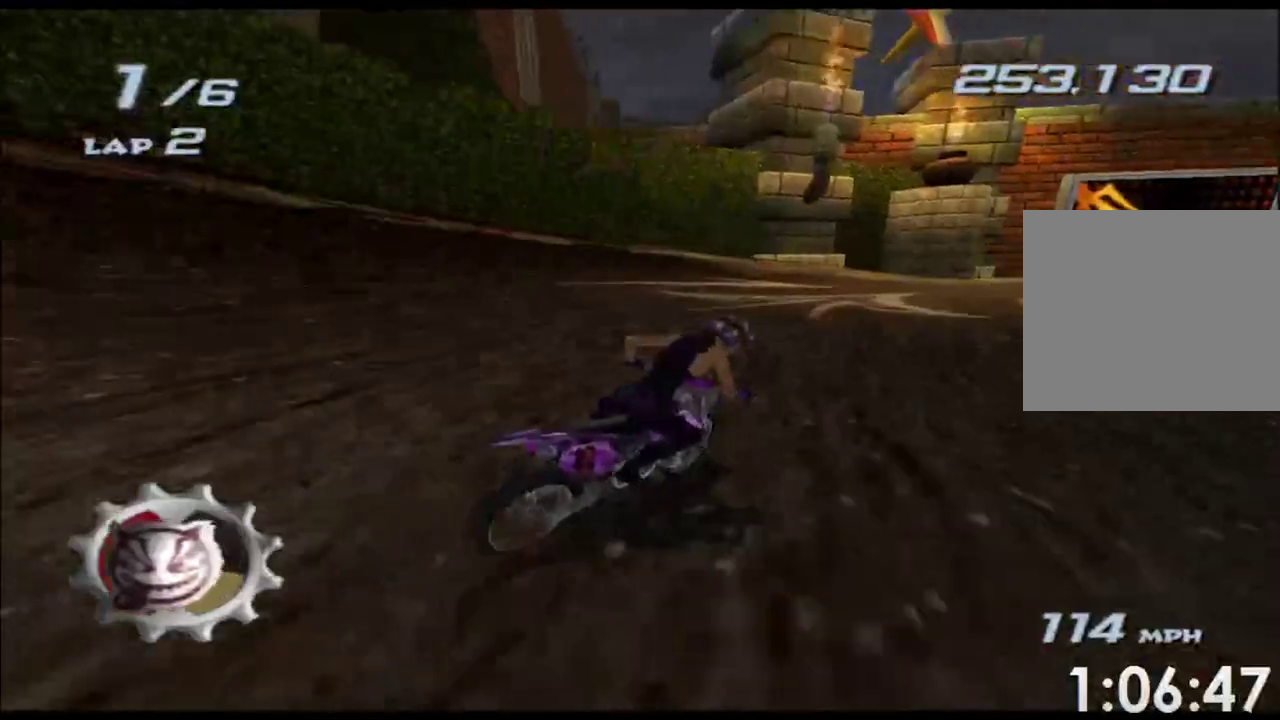
{"buttons": ["A"], "left_stick": "right", "events": []}
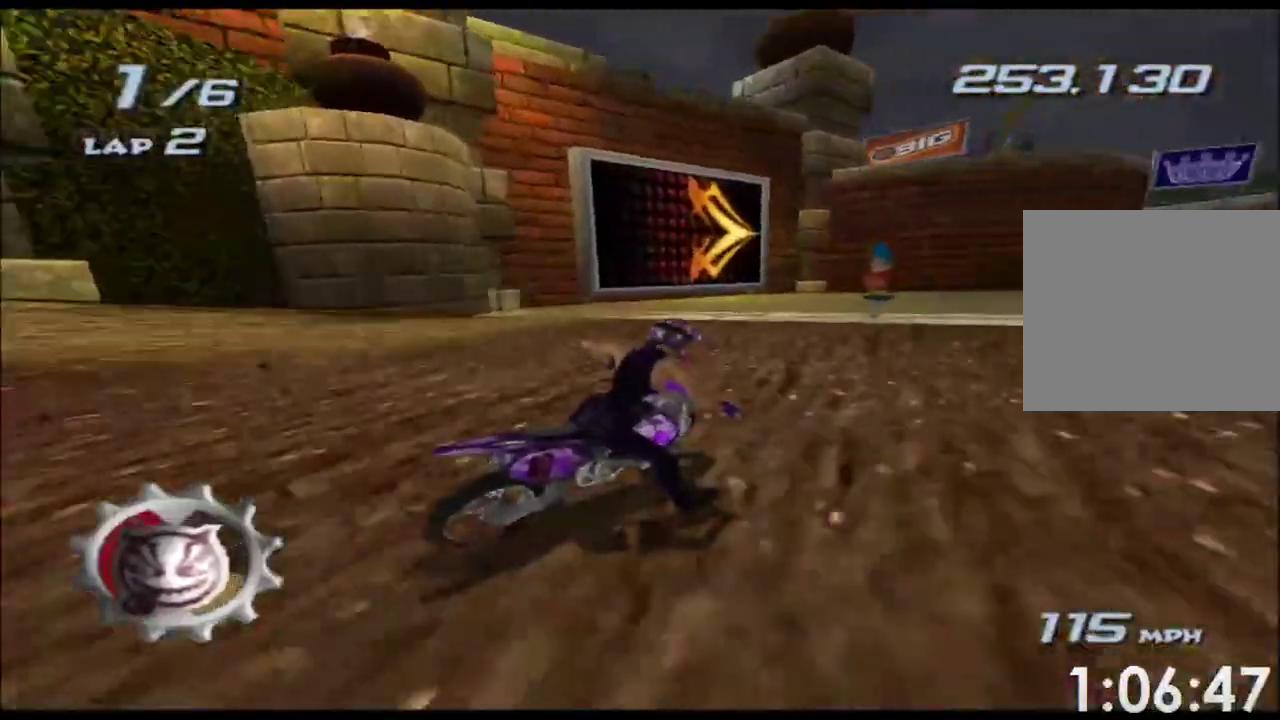
{"buttons": ["A", "X"], "left_stick": "right", "events": [[450, "X", "down"]]}
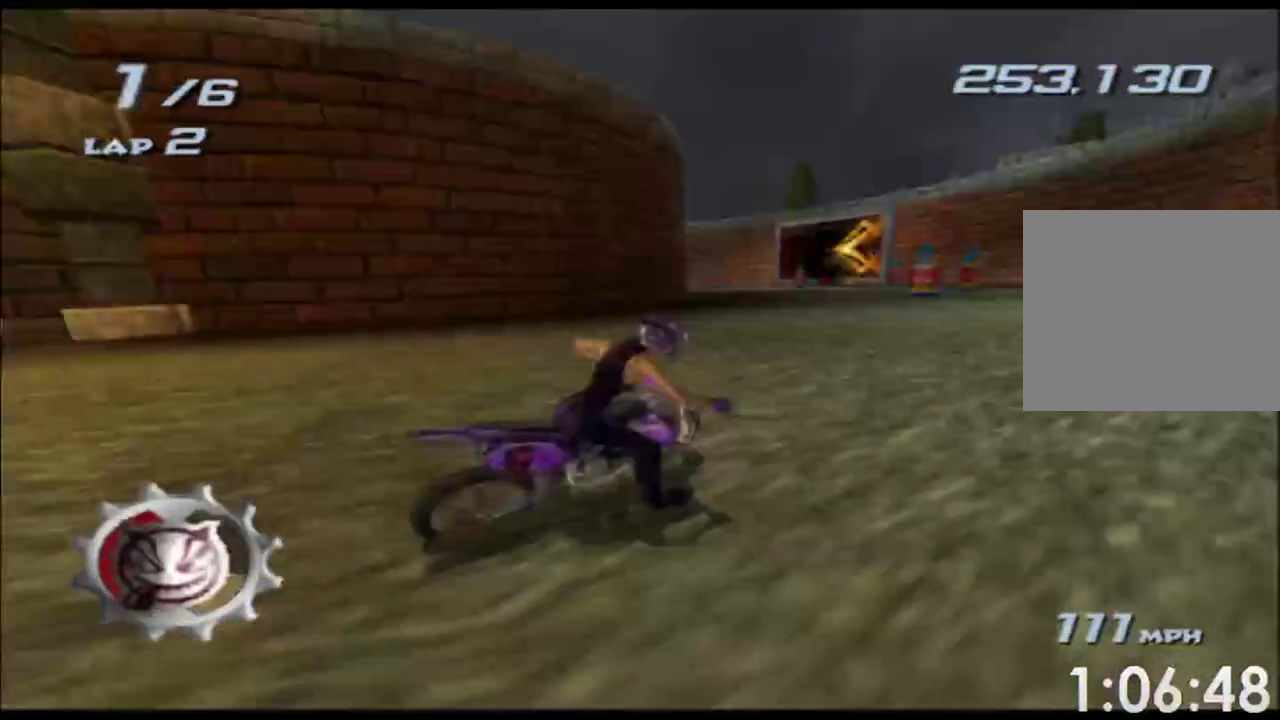
{"buttons": ["A"], "left_stick": "left", "events": [[33, "left_stick", "center"], [83, "left_stick", "left"], [367, "X", "up"]]}
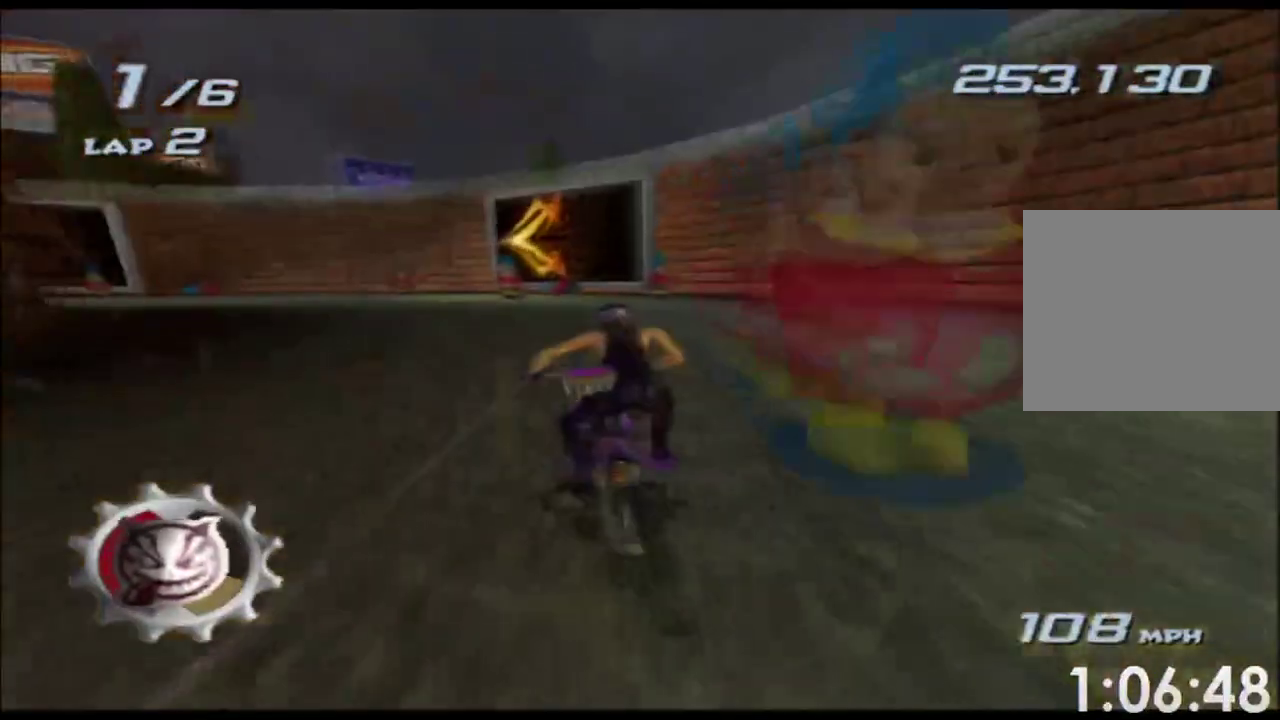
{"buttons": ["A"], "left_stick": "left", "events": []}
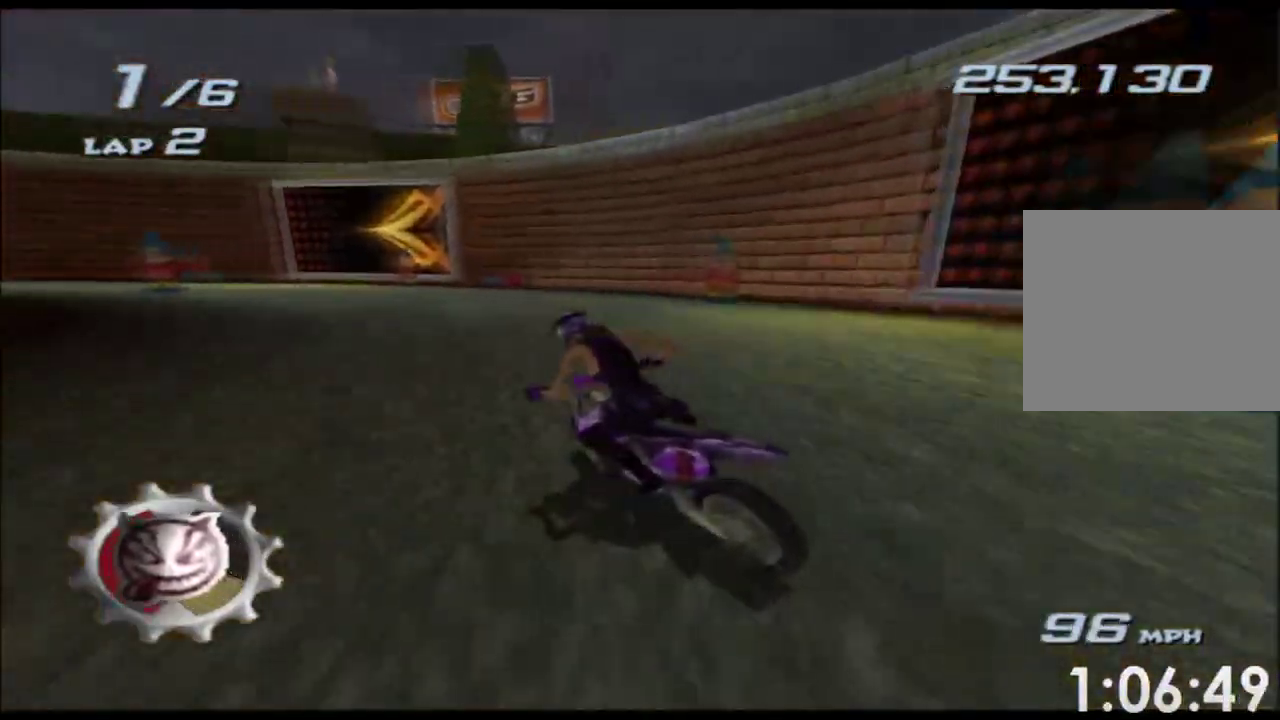
{"buttons": ["A"], "left_stick": "left", "events": []}
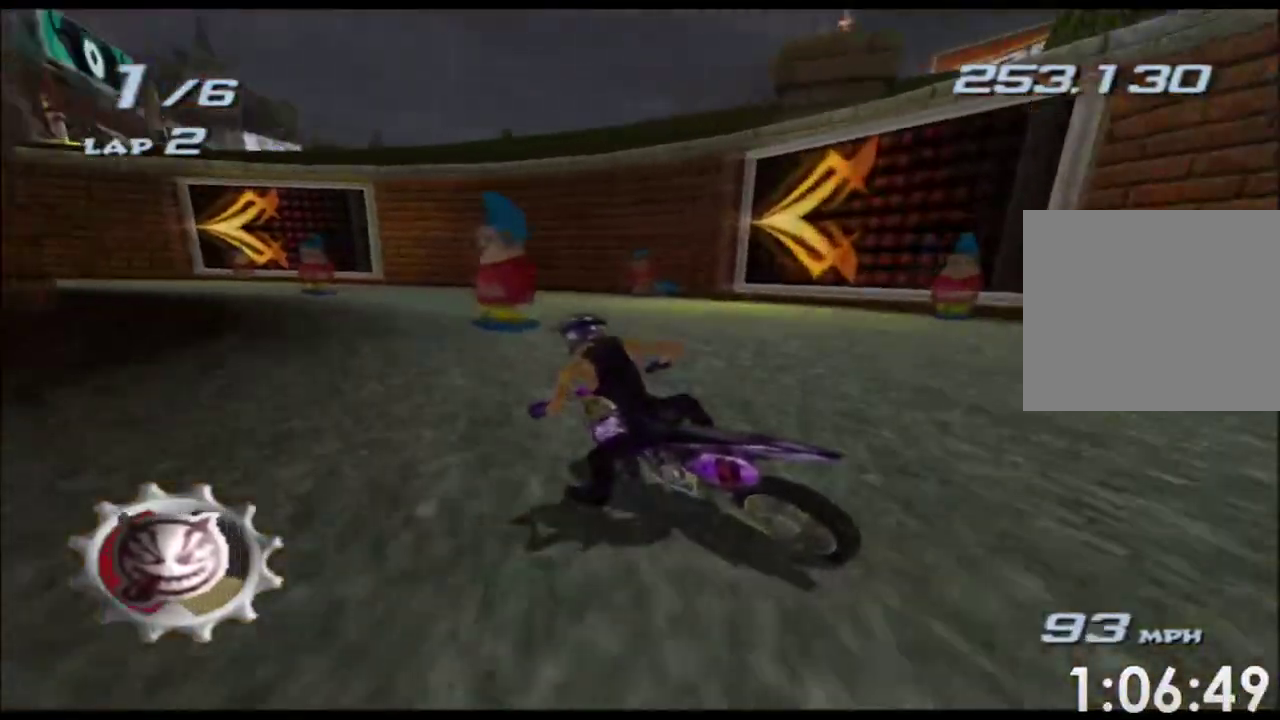
{"buttons": ["A"], "left_stick": "left", "events": [[367, "left_stick", "center"], [467, "left_stick", "left"]]}
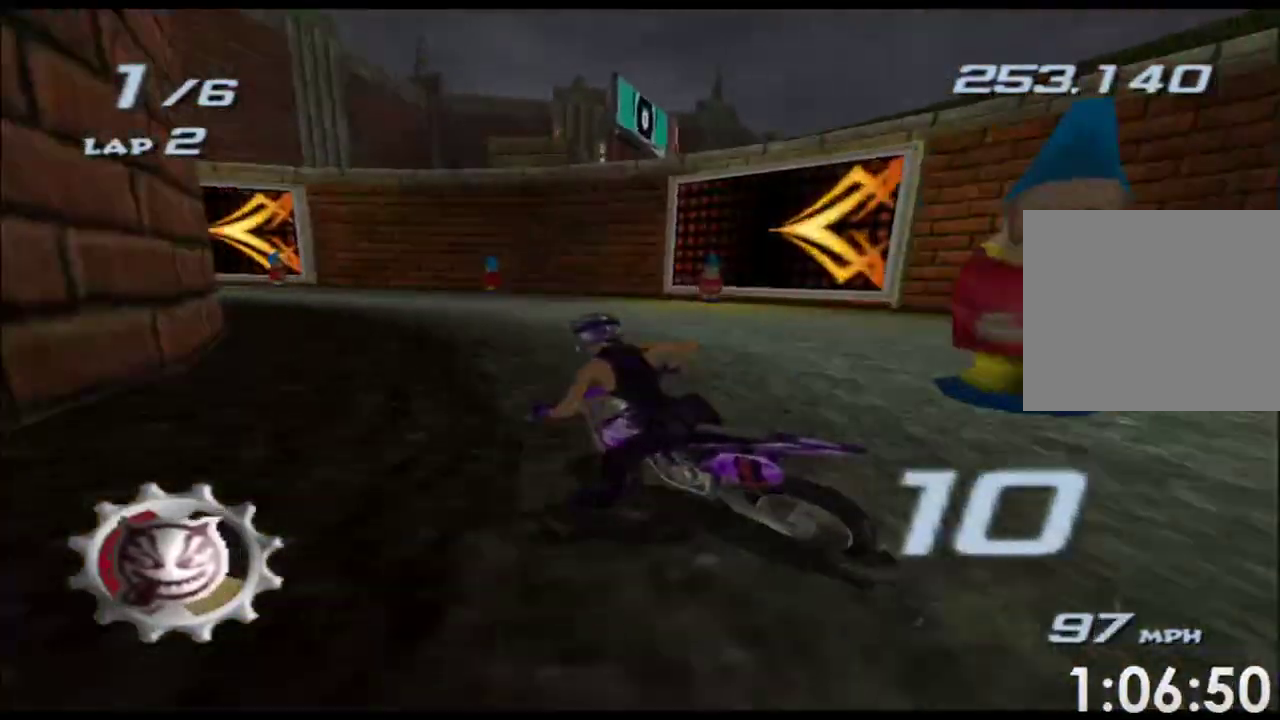
{"buttons": ["A"], "left_stick": "left", "events": []}
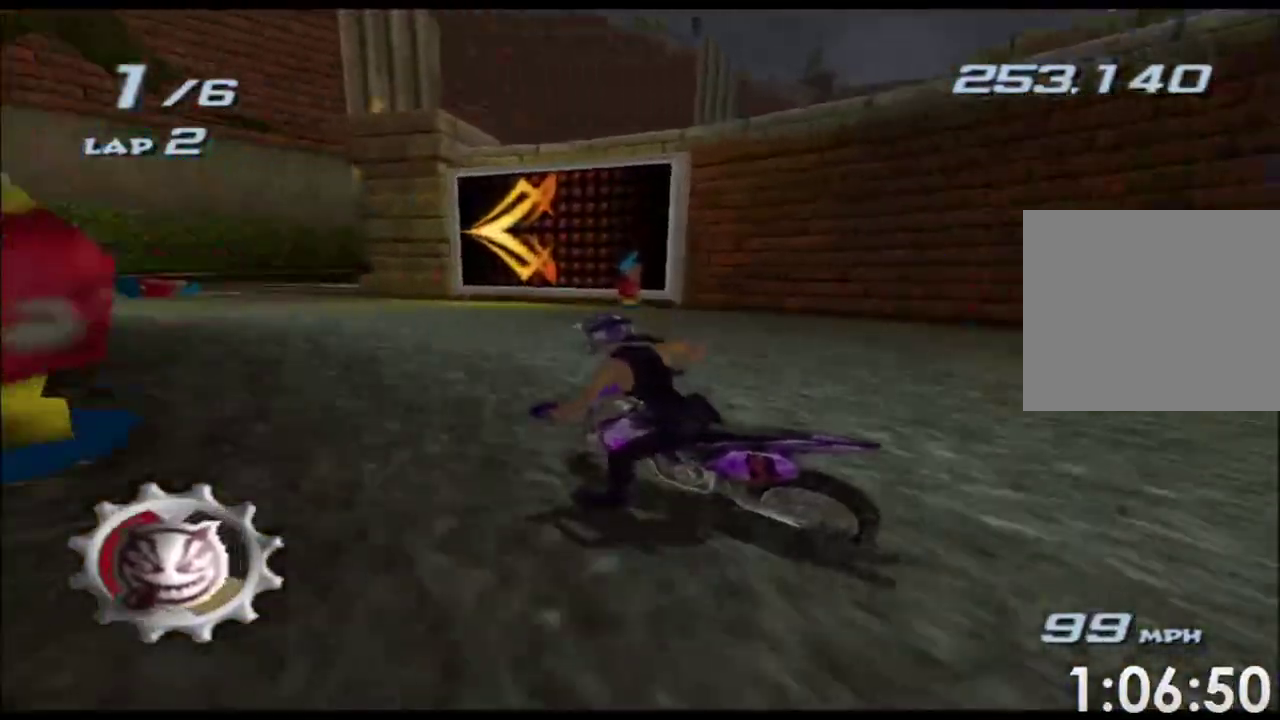
{"buttons": ["A", "X"], "left_stick": "center", "events": [[217, "X", "down"], [283, "left_stick", "center"], [333, "left_stick", "right"], [500, "left_stick", "center"]]}
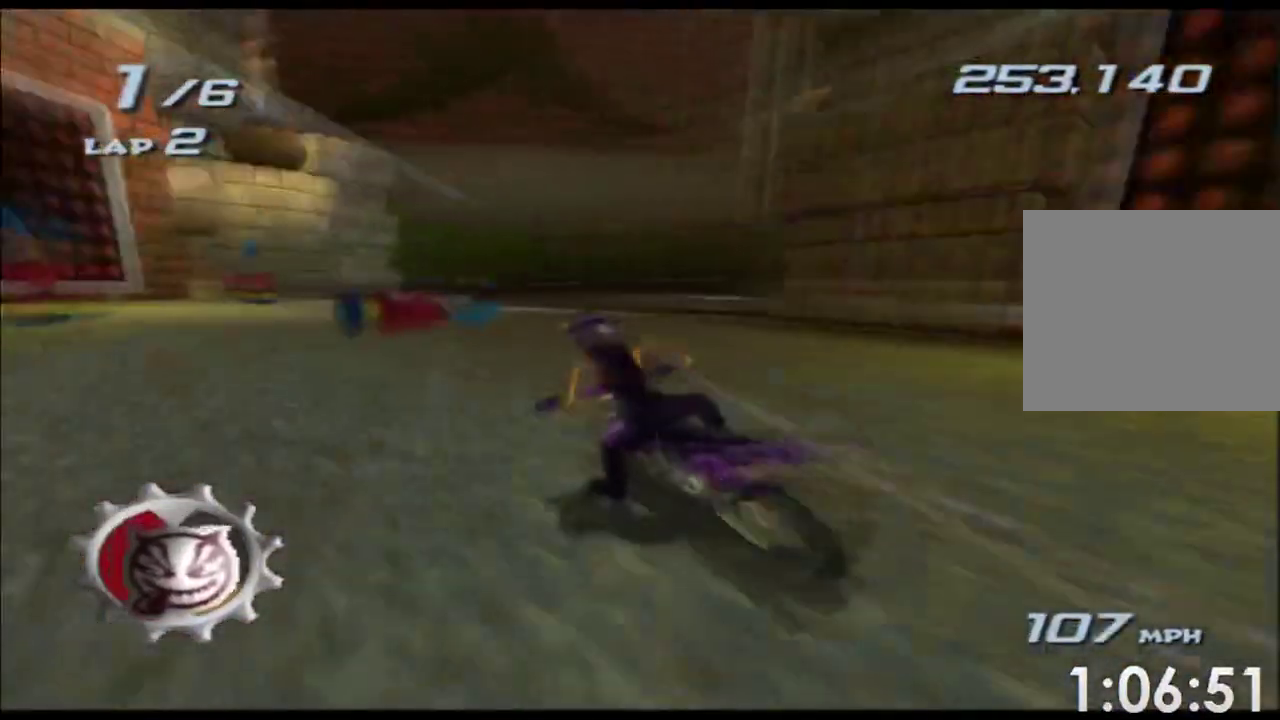
{"buttons": ["A"], "left_stick": "right", "events": [[67, "left_stick", "right"], [117, "X", "up"]]}
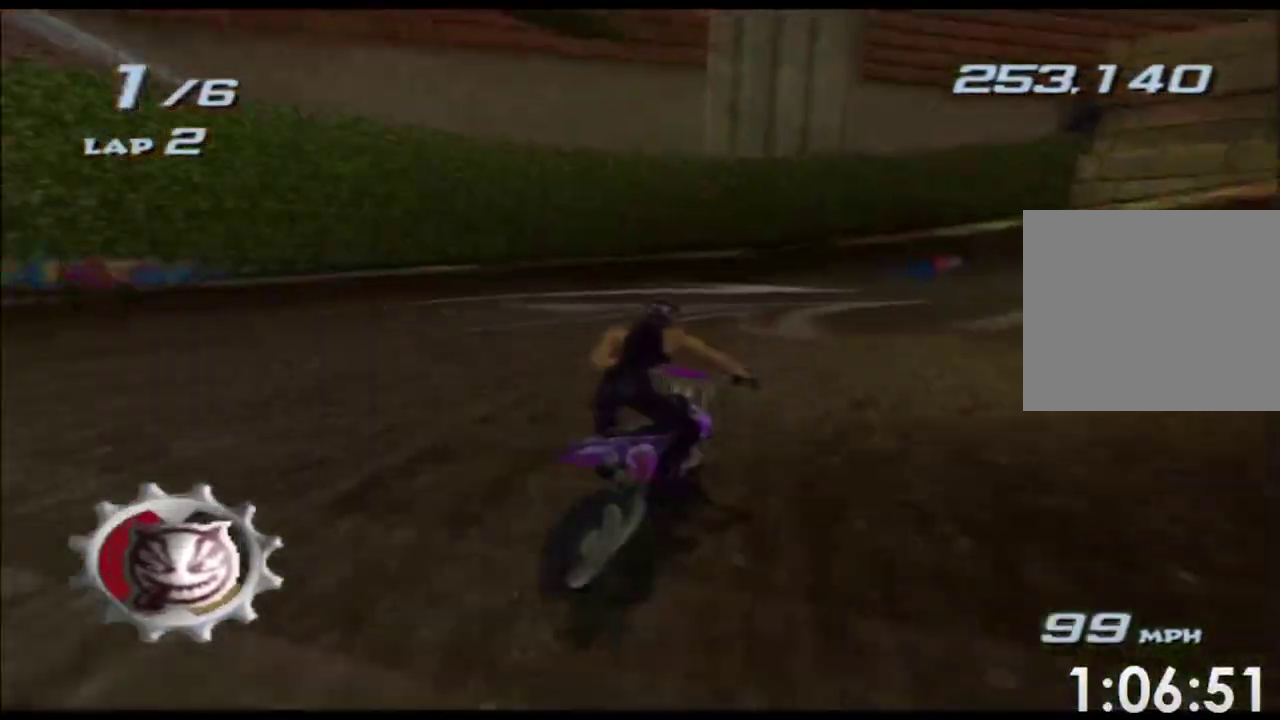
{"buttons": ["A"], "left_stick": "right", "events": []}
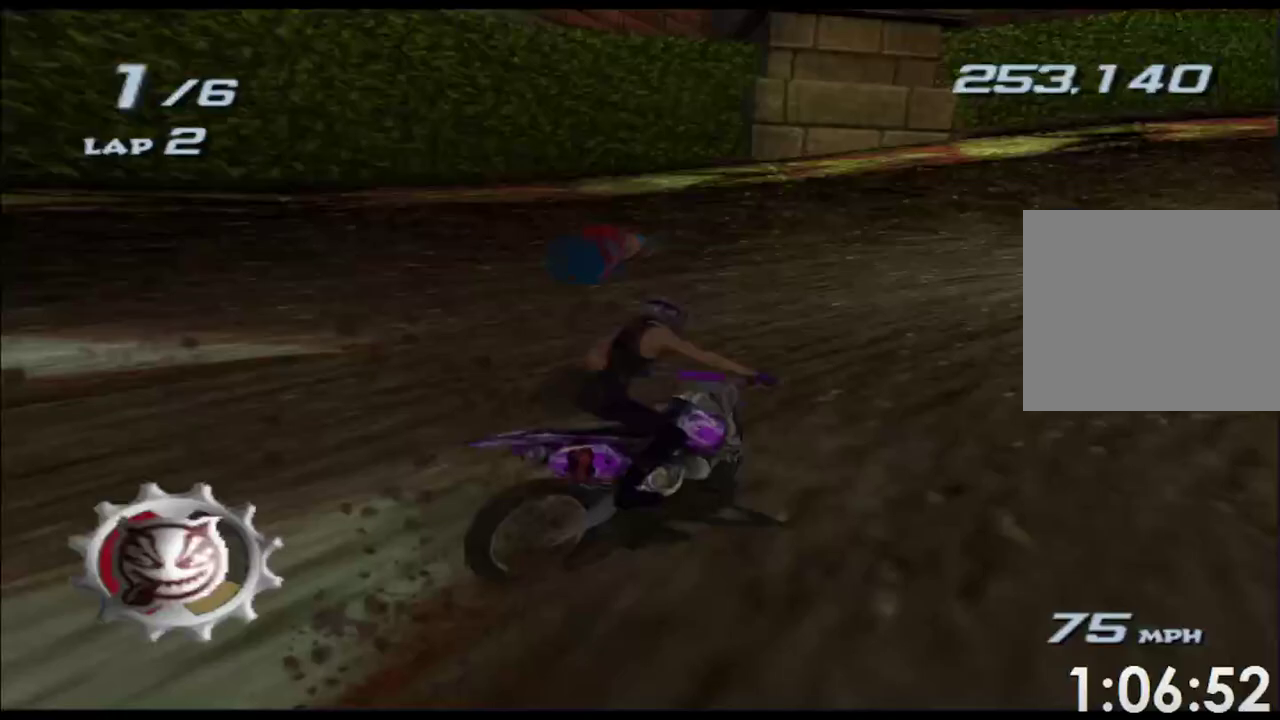
{"buttons": ["A"], "left_stick": "right", "events": []}
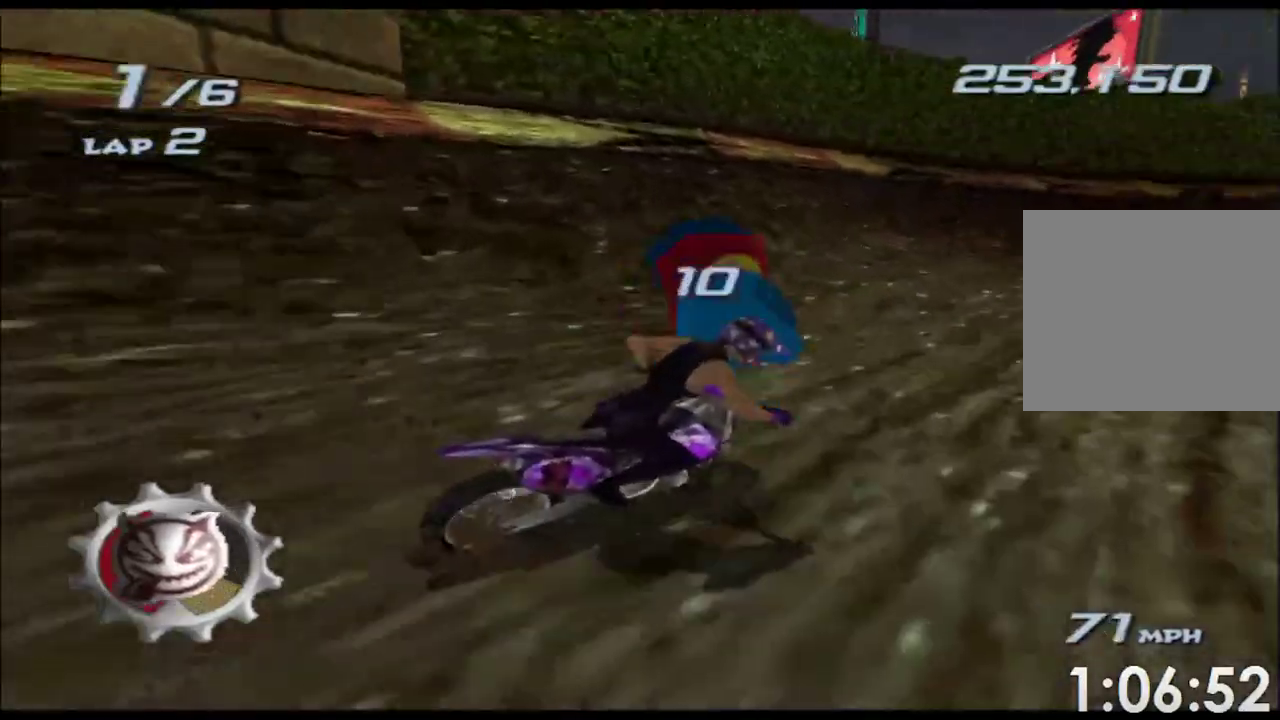
{"buttons": ["A", "X"], "left_stick": "center", "events": [[300, "left_stick", "center"], [483, "X", "down"]]}
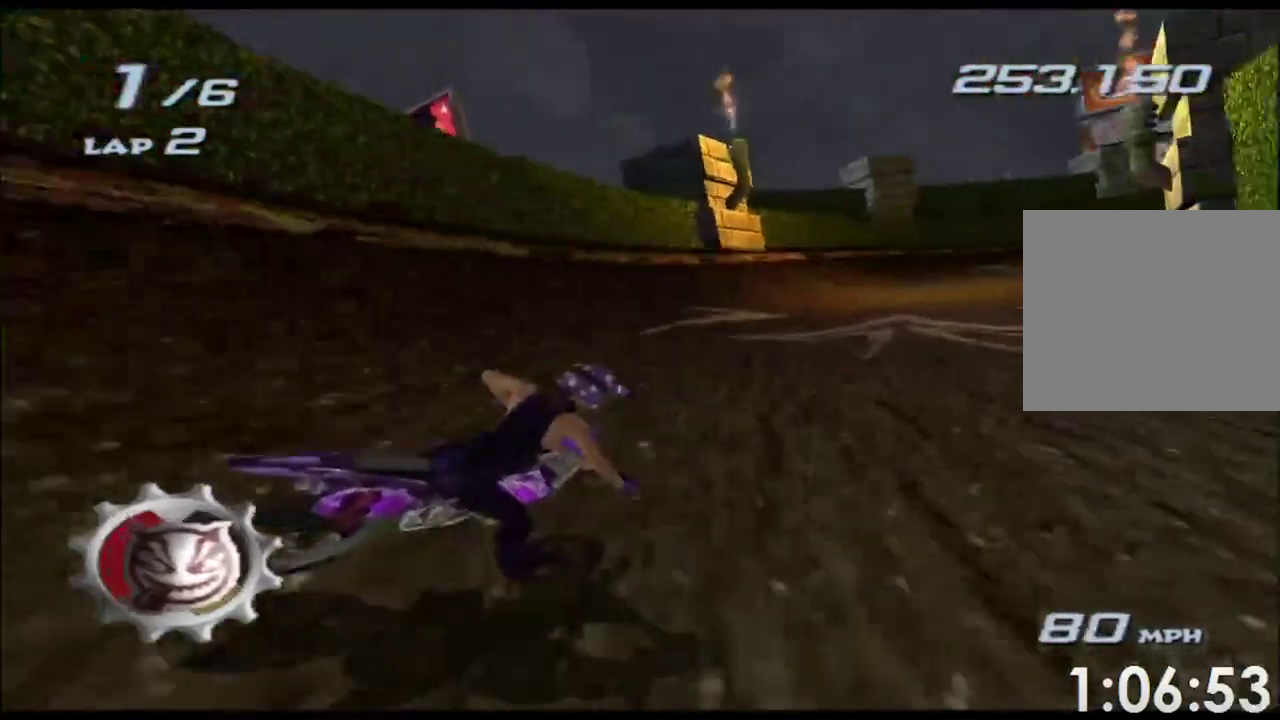
{"buttons": ["A", "X"], "left_stick": "right", "events": [[433, "left_stick", "right"]]}
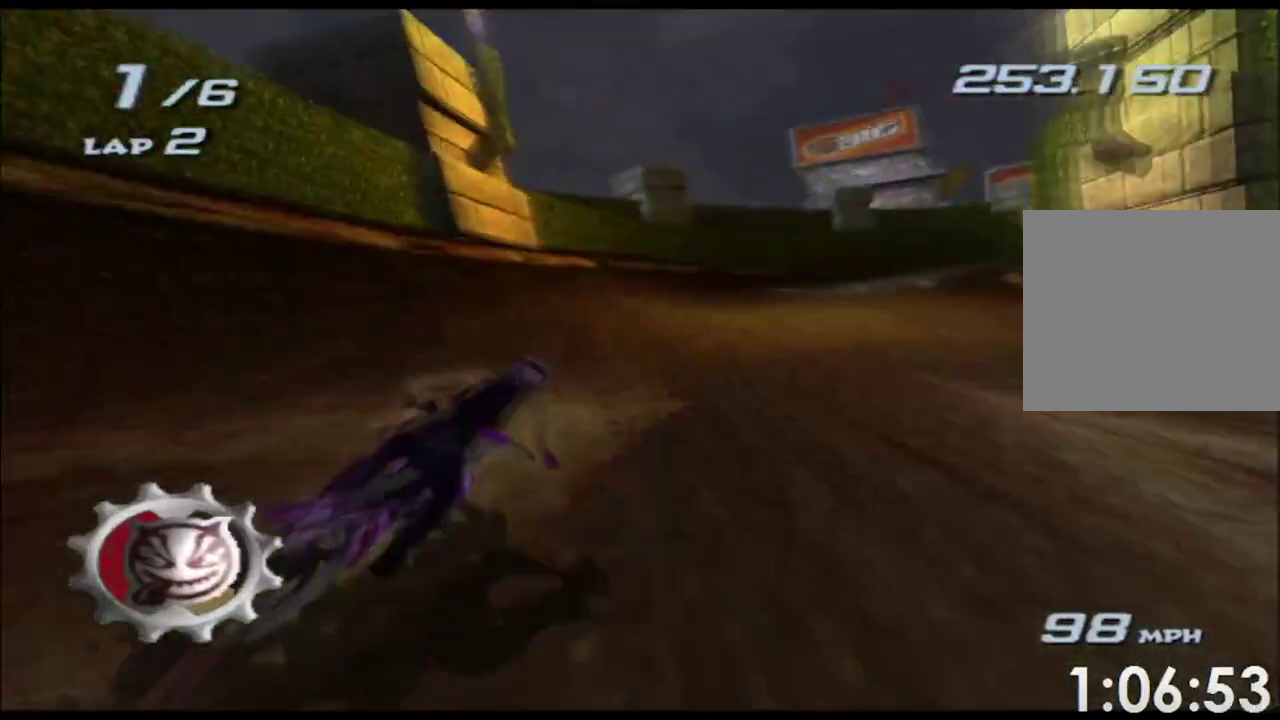
{"buttons": ["A", "X"], "left_stick": "right", "events": [[183, "left_stick", "center"], [283, "left_stick", "right"]]}
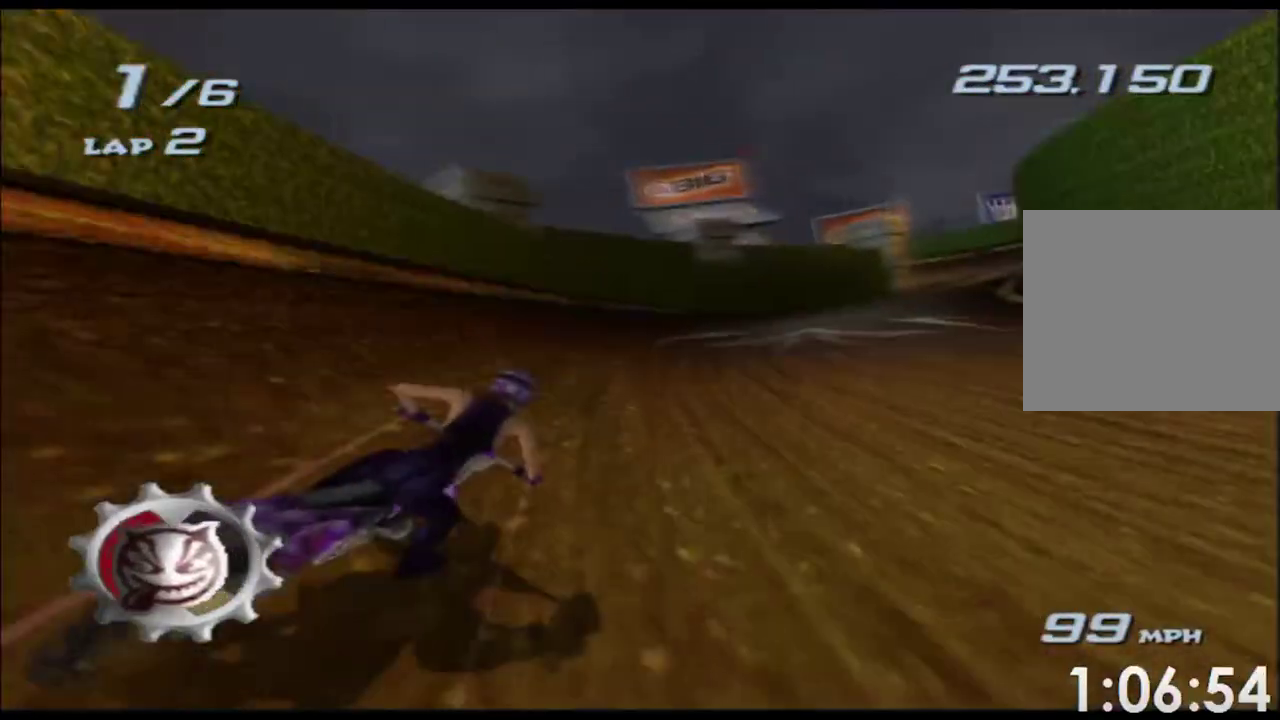
{"buttons": ["A", "X"], "left_stick": "right", "events": [[117, "left_stick", "center"], [317, "left_stick", "right"]]}
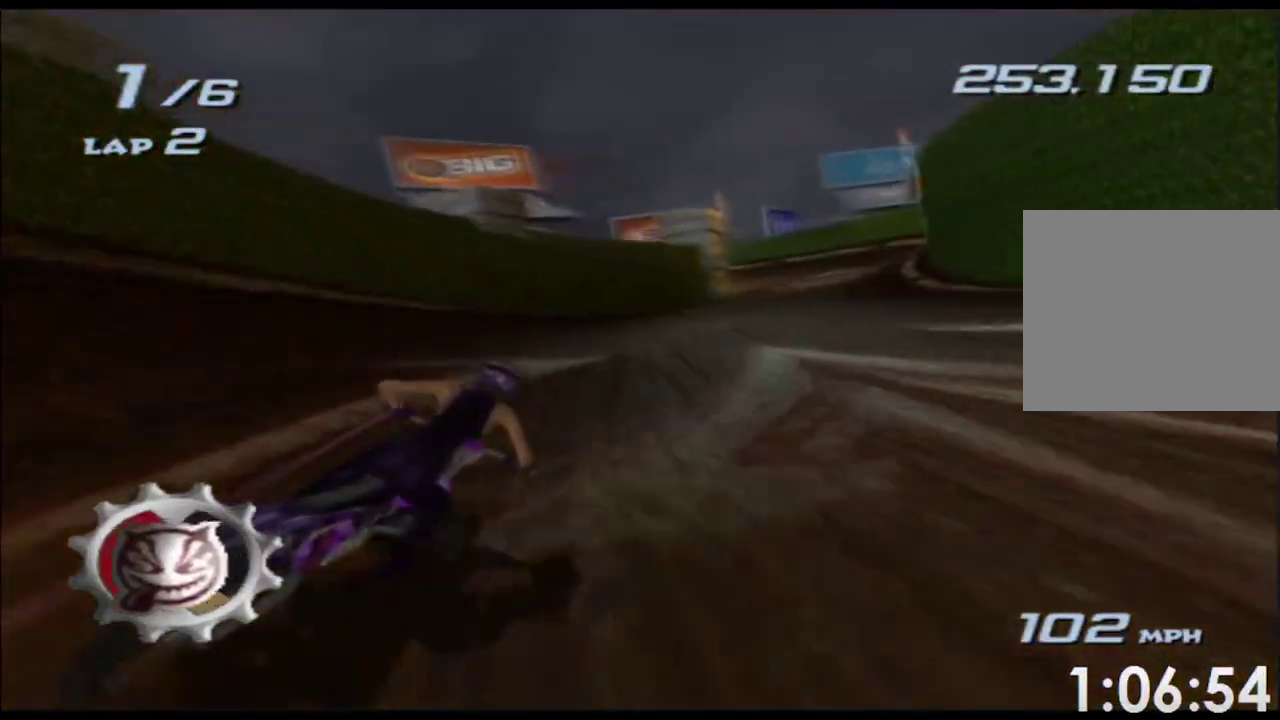
{"buttons": ["A", "X"], "left_stick": "right", "events": [[183, "left_stick", "center"], [367, "left_stick", "right"]]}
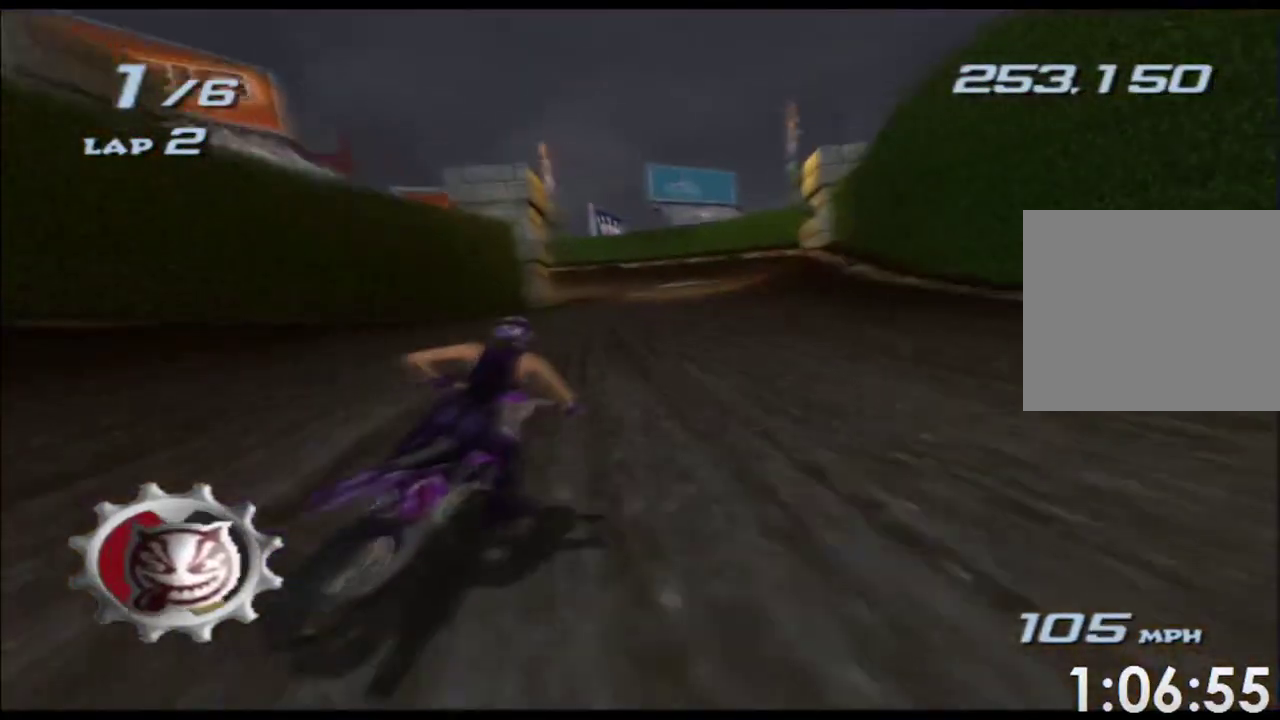
{"buttons": ["A", "X"], "left_stick": "center", "events": [[133, "left_stick", "center"], [333, "left_stick", "right"], [467, "left_stick", "center"]]}
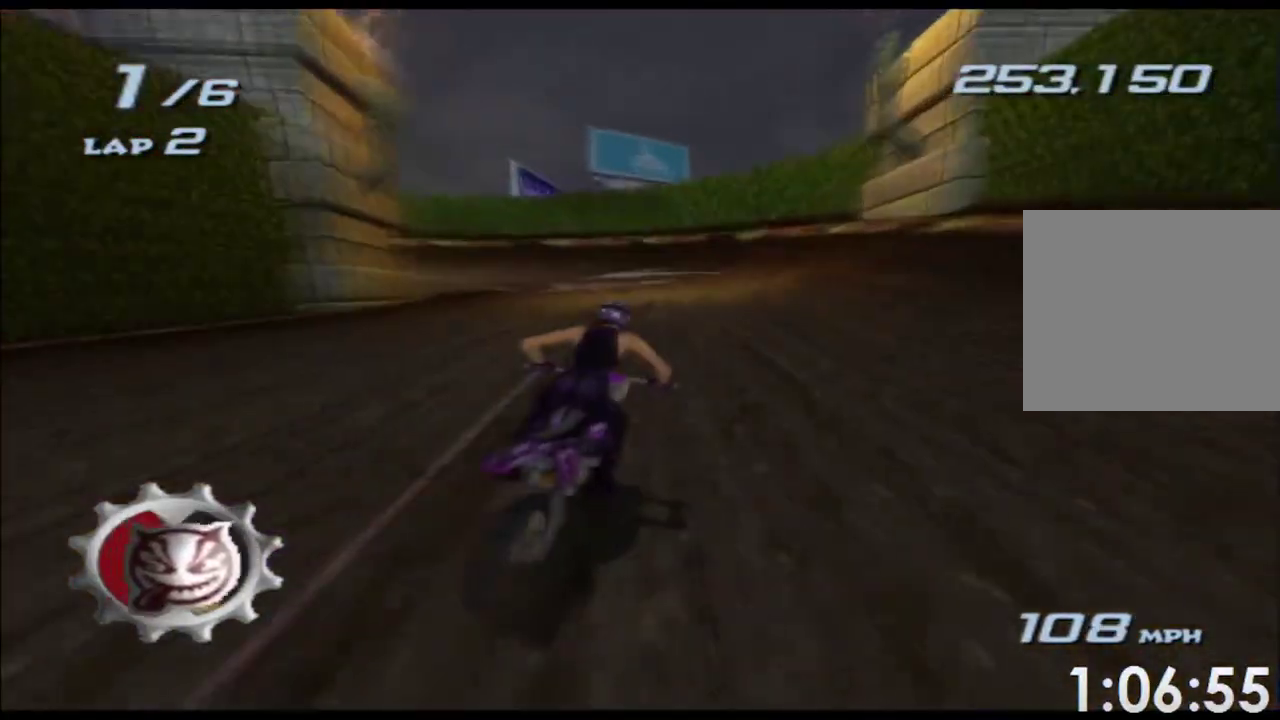
{"buttons": ["A"], "left_stick": "left", "events": [[217, "left_stick", "left"], [350, "X", "up"]]}
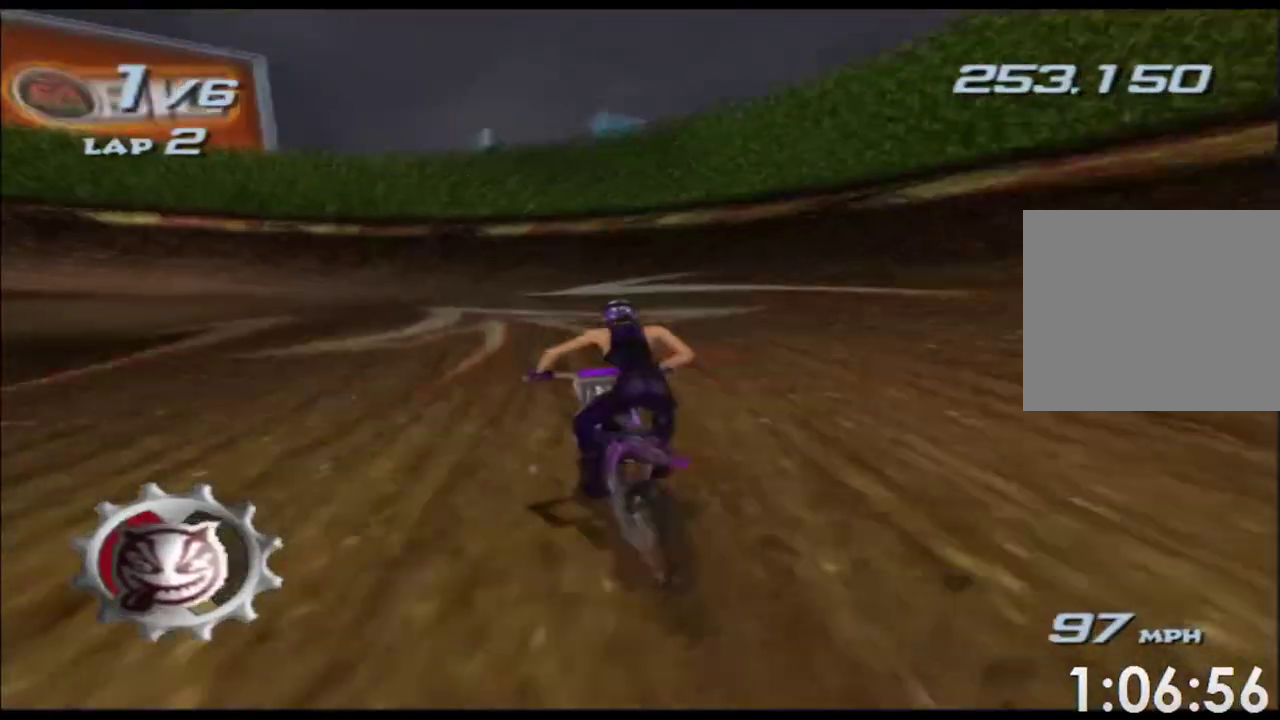
{"buttons": ["A"], "left_stick": "left", "events": []}
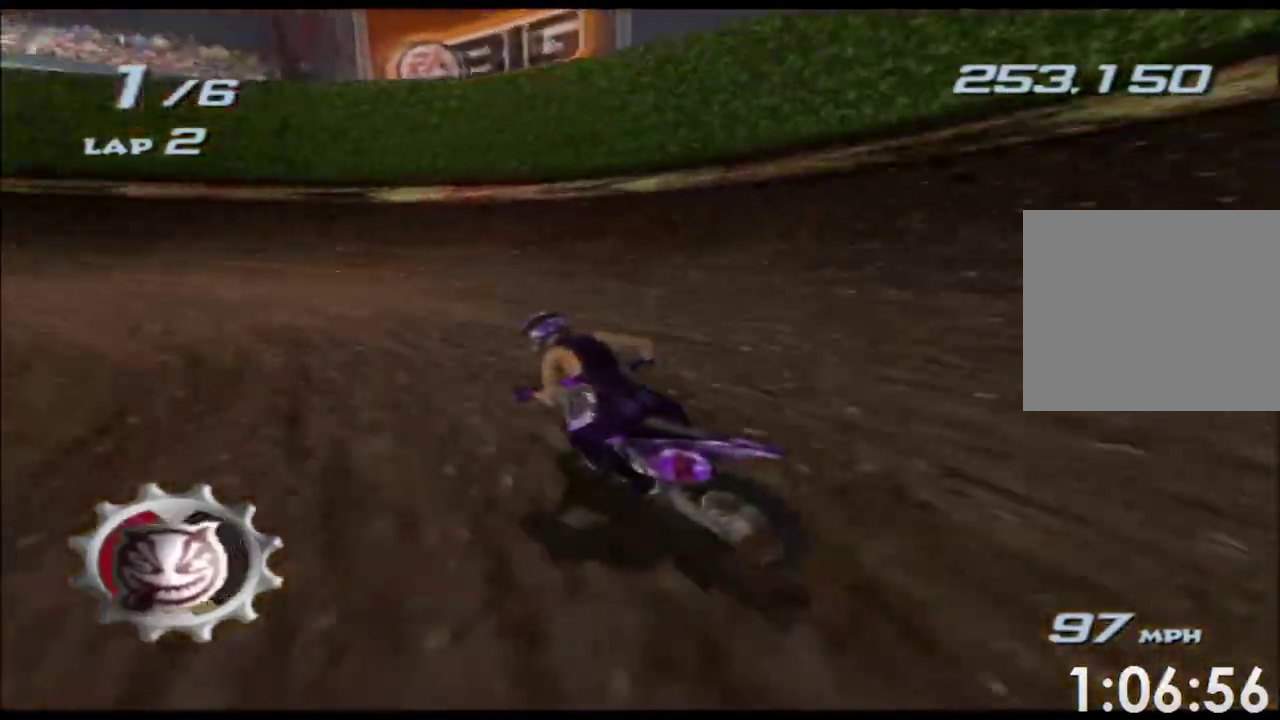
{"buttons": ["A"], "left_stick": "left", "events": []}
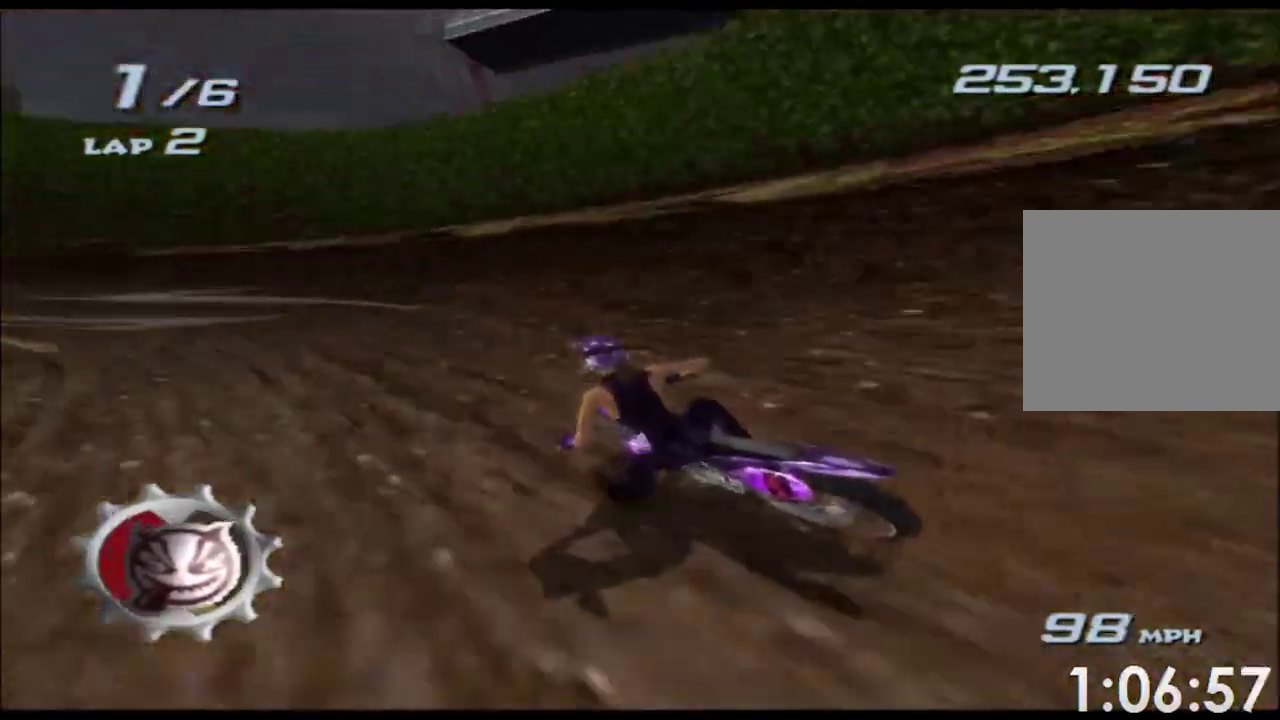
{"buttons": ["A"], "left_stick": "left", "events": []}
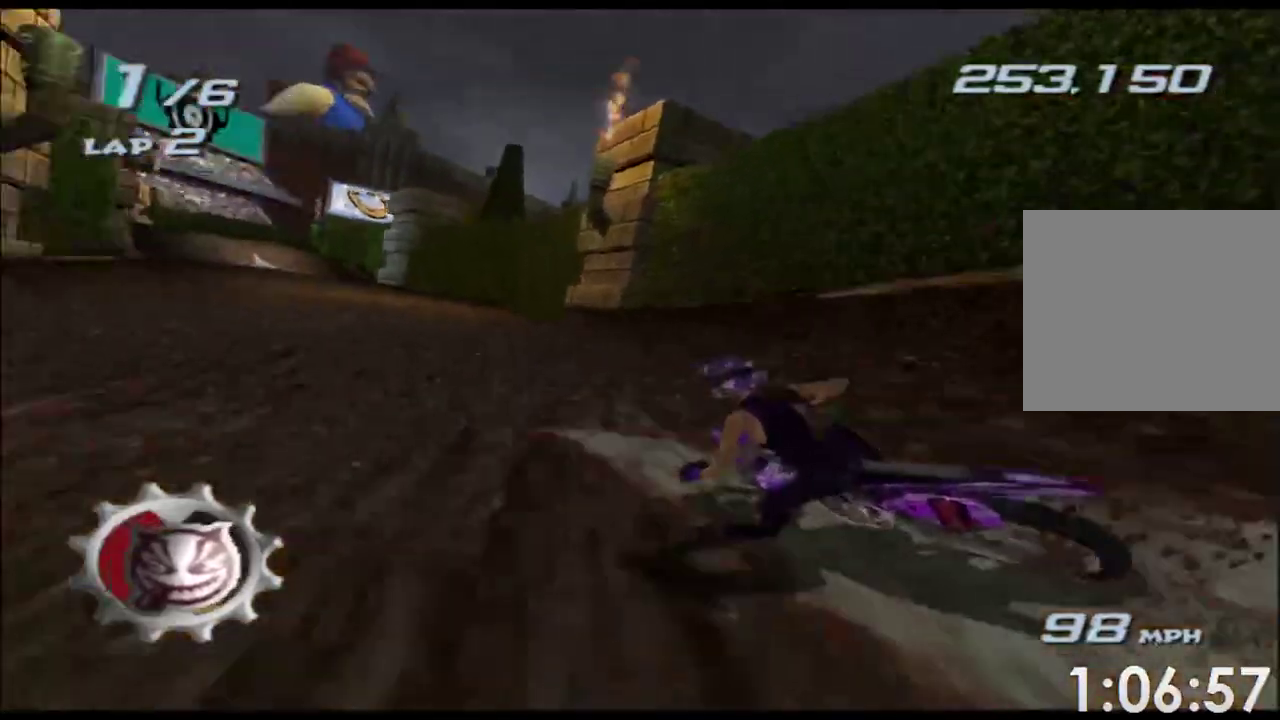
{"buttons": ["A", "X"], "left_stick": "left", "events": [[33, "left_stick", "center"], [167, "left_stick", "left"], [350, "X", "down"], [350, "left_stick", "center"], [450, "left_stick", "left"]]}
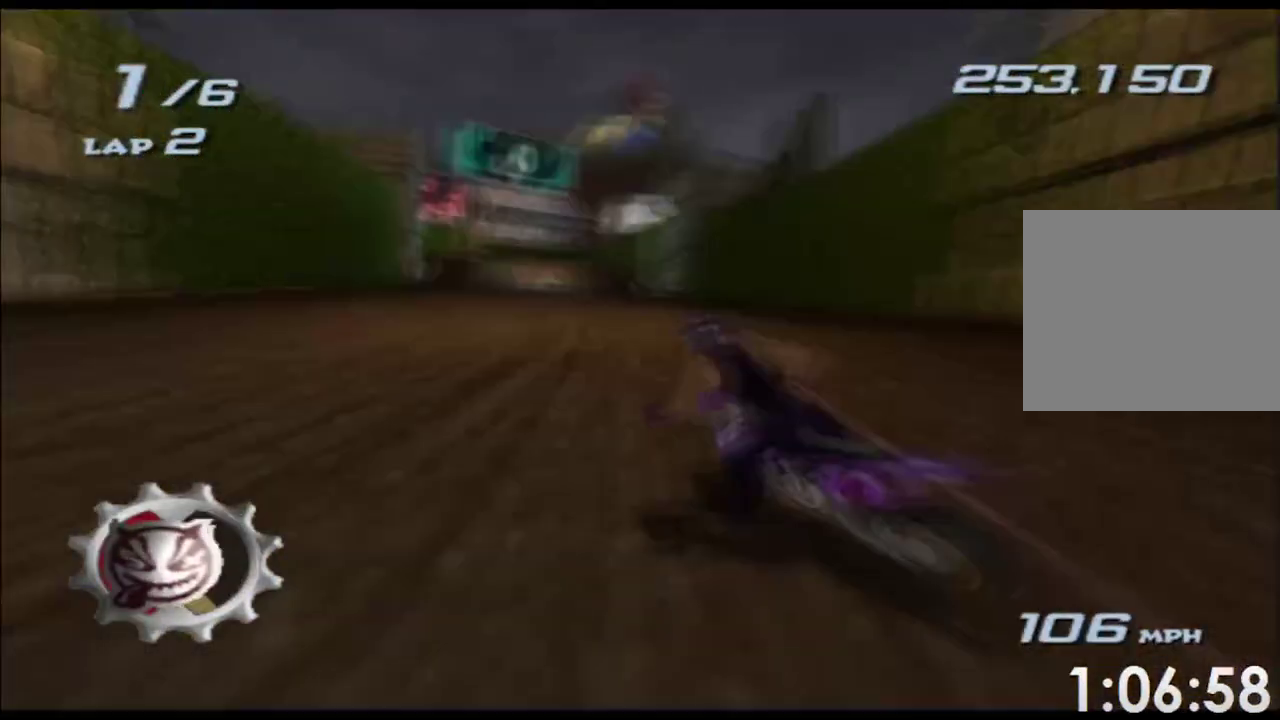
{"buttons": ["A", "X"], "left_stick": "down-left", "events": [[217, "left_stick", "center"], [400, "left_stick", "down-left"]]}
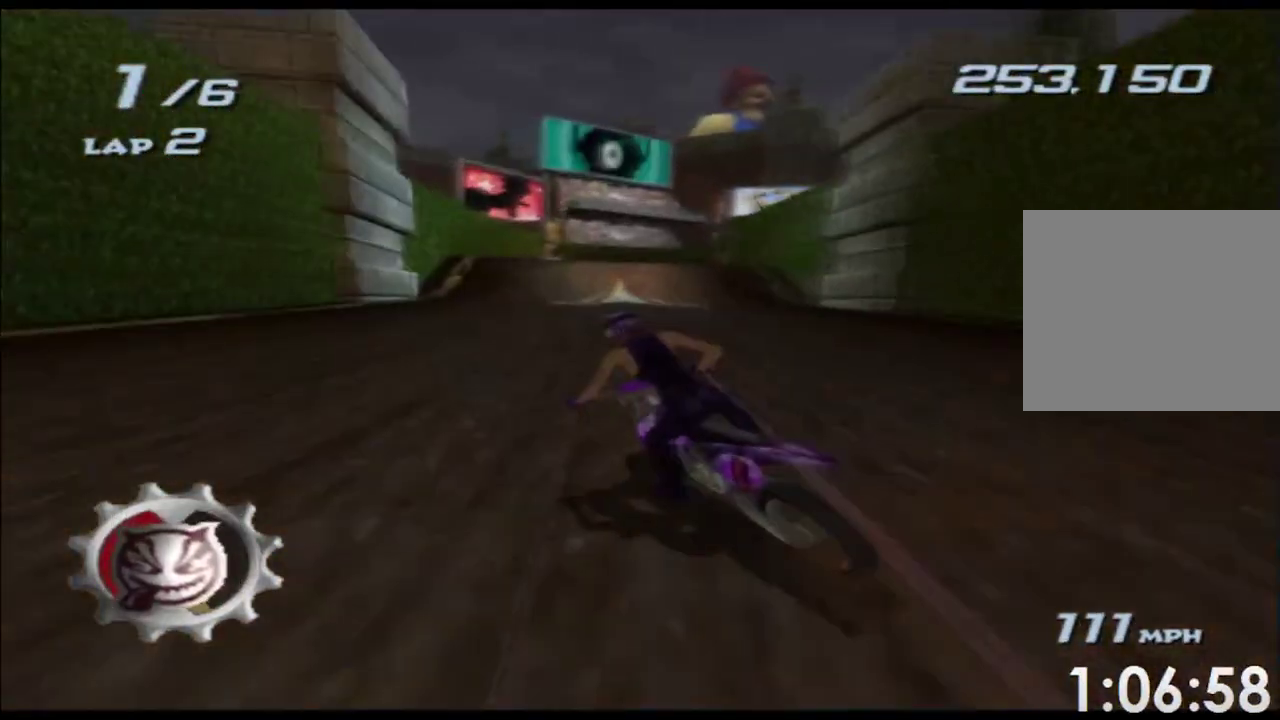
{"buttons": ["A", "X"], "left_stick": "right", "events": [[17, "left_stick", "center"], [500, "left_stick", "right"]]}
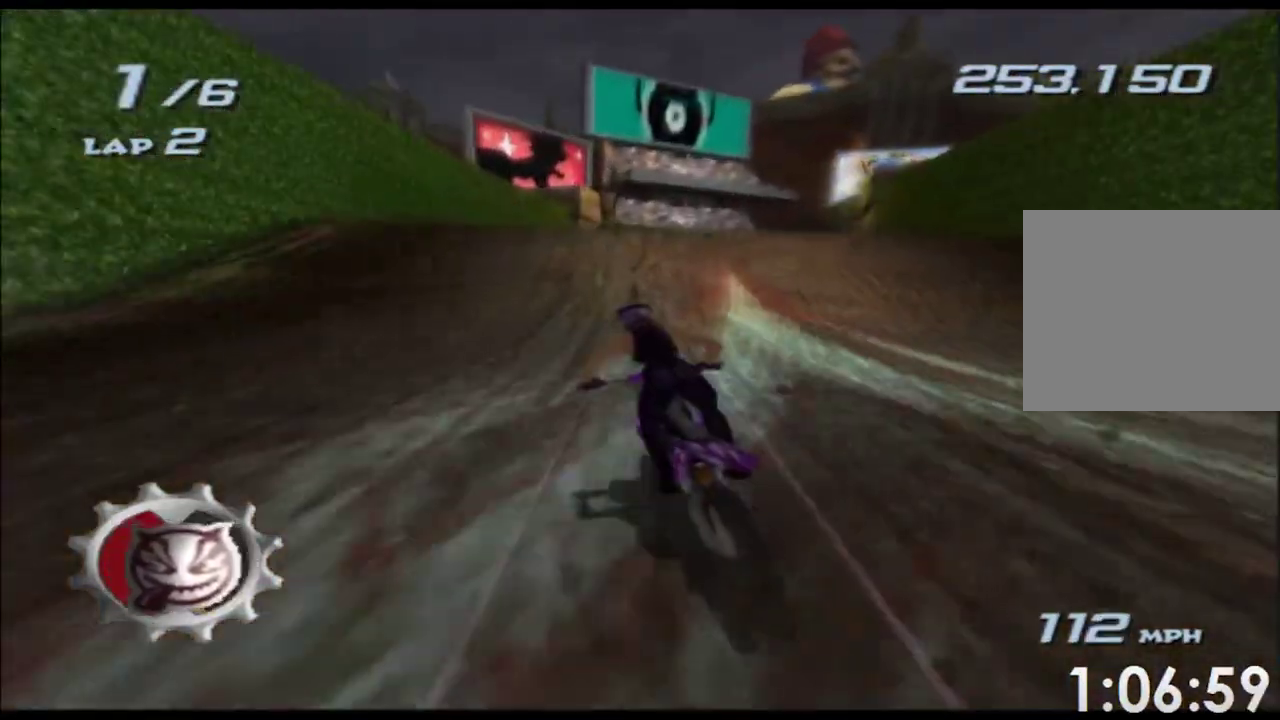
{"buttons": ["A", "X", "L2", "R2"], "left_stick": "right", "events": [[83, "R2", "down"], [100, "L2", "down"]]}